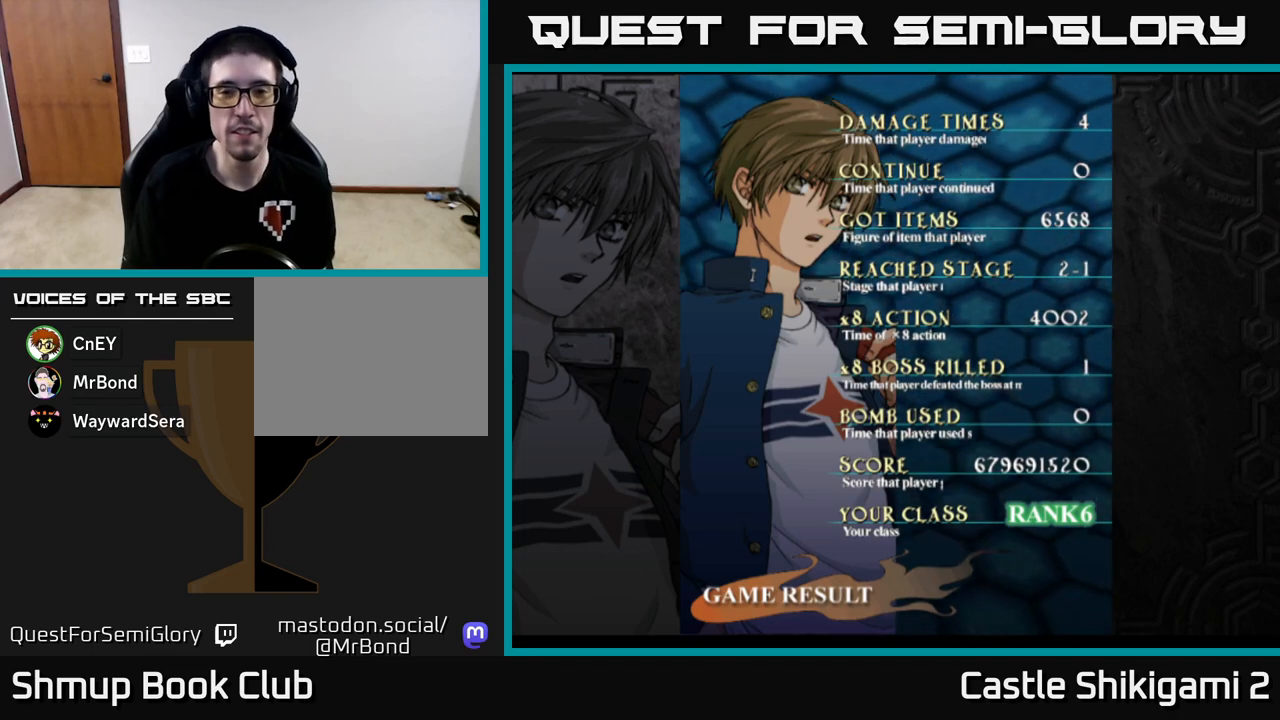
Gameplay with a controller (Xbox layout); each line is a JSON object with the inputs held at the frame after it. "events" lists button and stick changes between this image and that frame as [ms after this image, input, new state], when the widget could be followed in between. Not read: right_stick.
{"buttons": ["START"], "left_stick": "center", "events": [[283, "START", "down"]]}
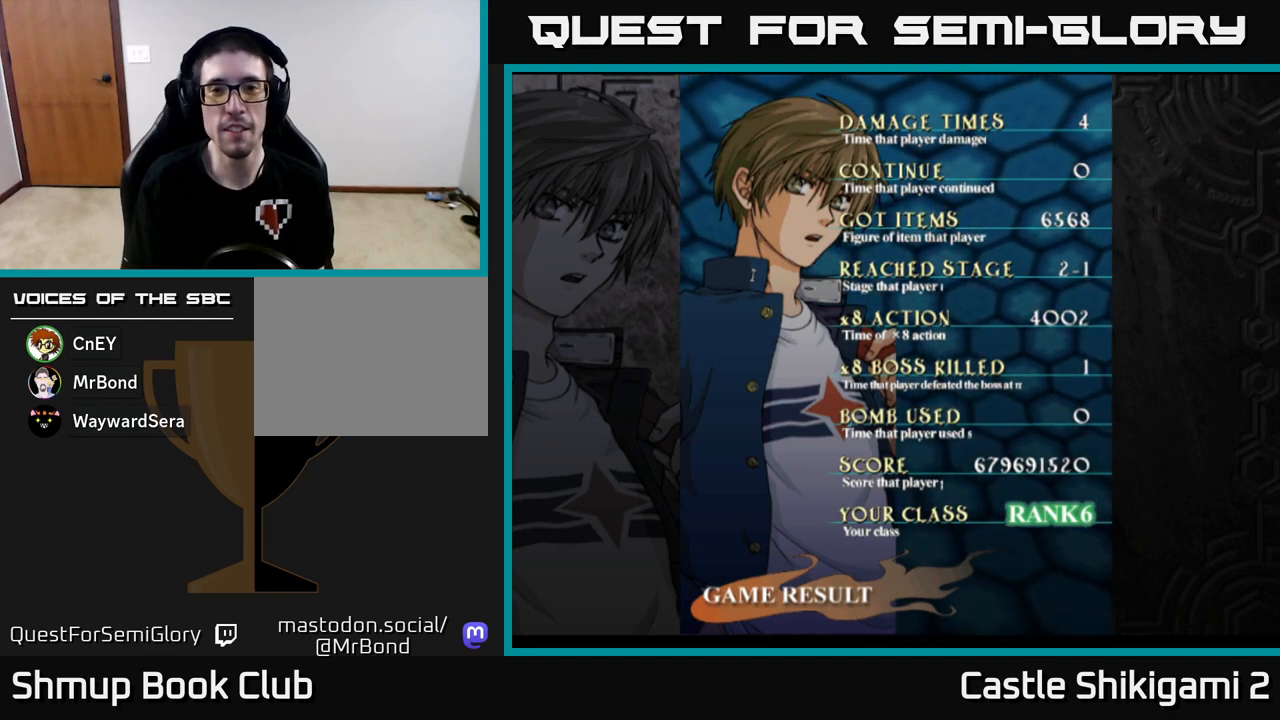
{"buttons": [], "left_stick": "center", "events": [[67, "START", "up"]]}
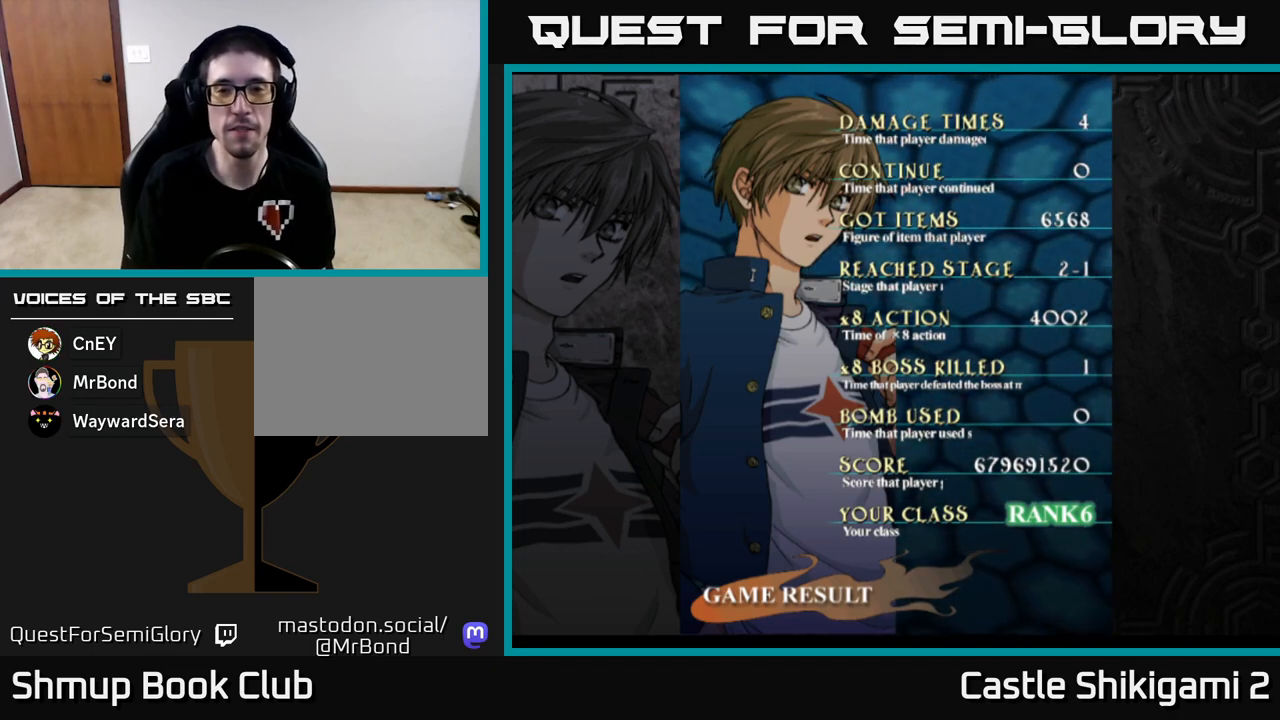
{"buttons": [], "left_stick": "center", "events": [[100, "A", "down"], [283, "A", "up"]]}
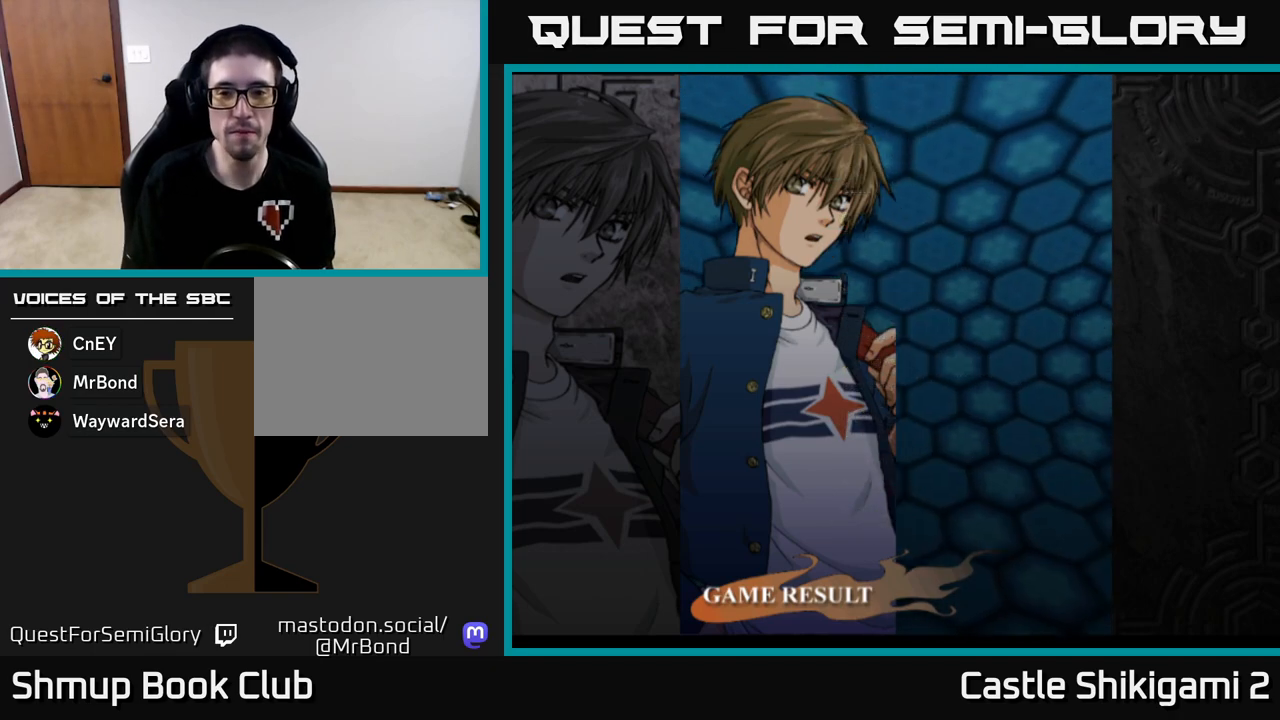
{"buttons": [], "left_stick": "center", "events": [[233, "START", "down"], [400, "START", "up"]]}
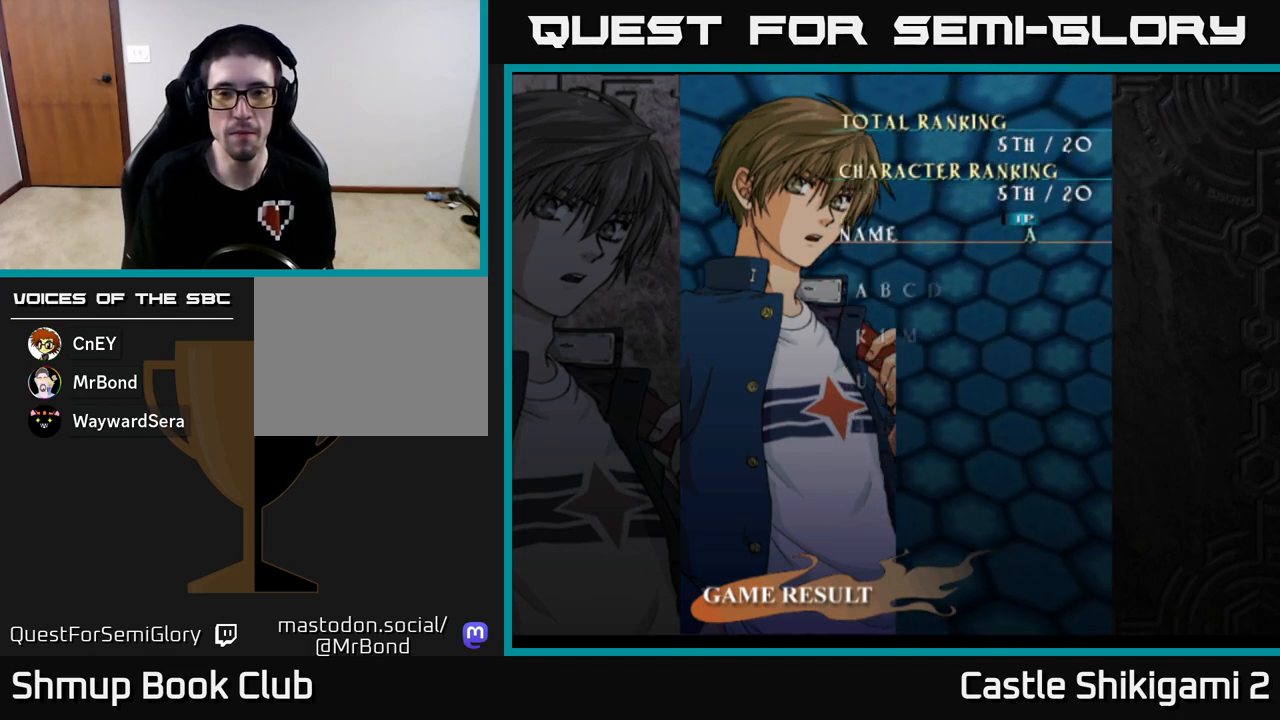
{"buttons": [], "left_stick": "center", "events": []}
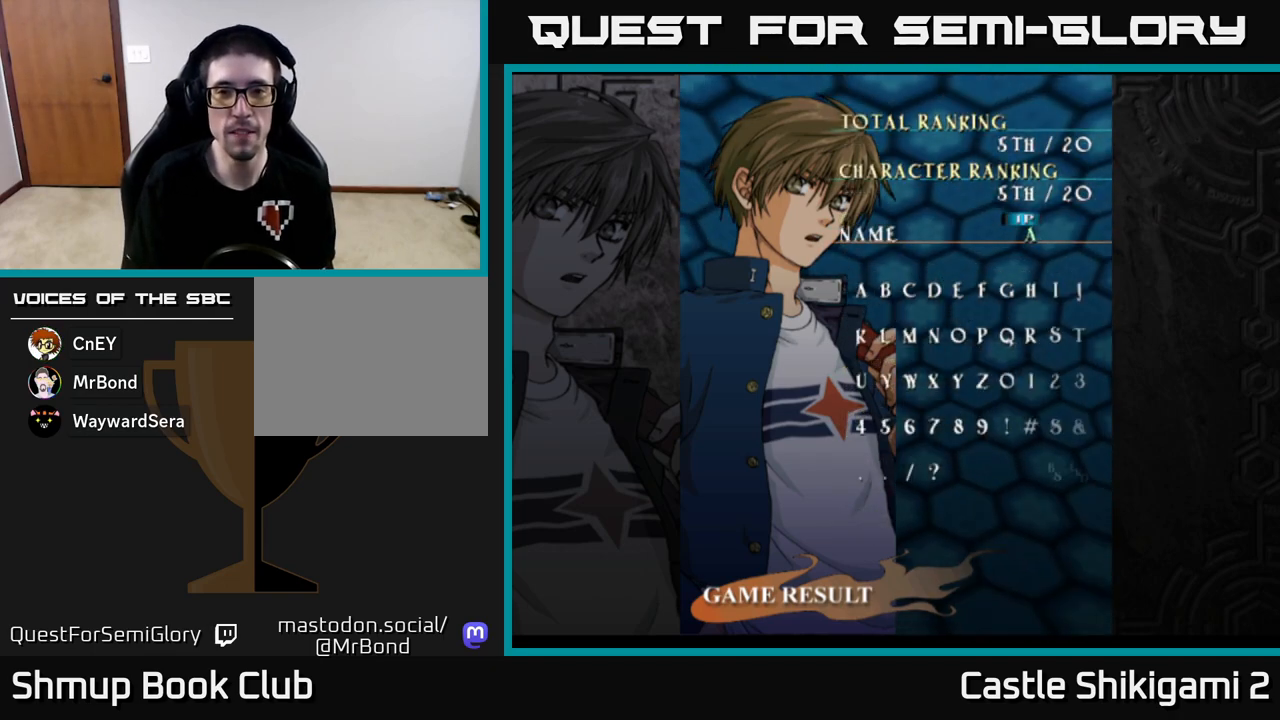
{"buttons": ["A"], "left_stick": "center", "events": [[467, "A", "down"]]}
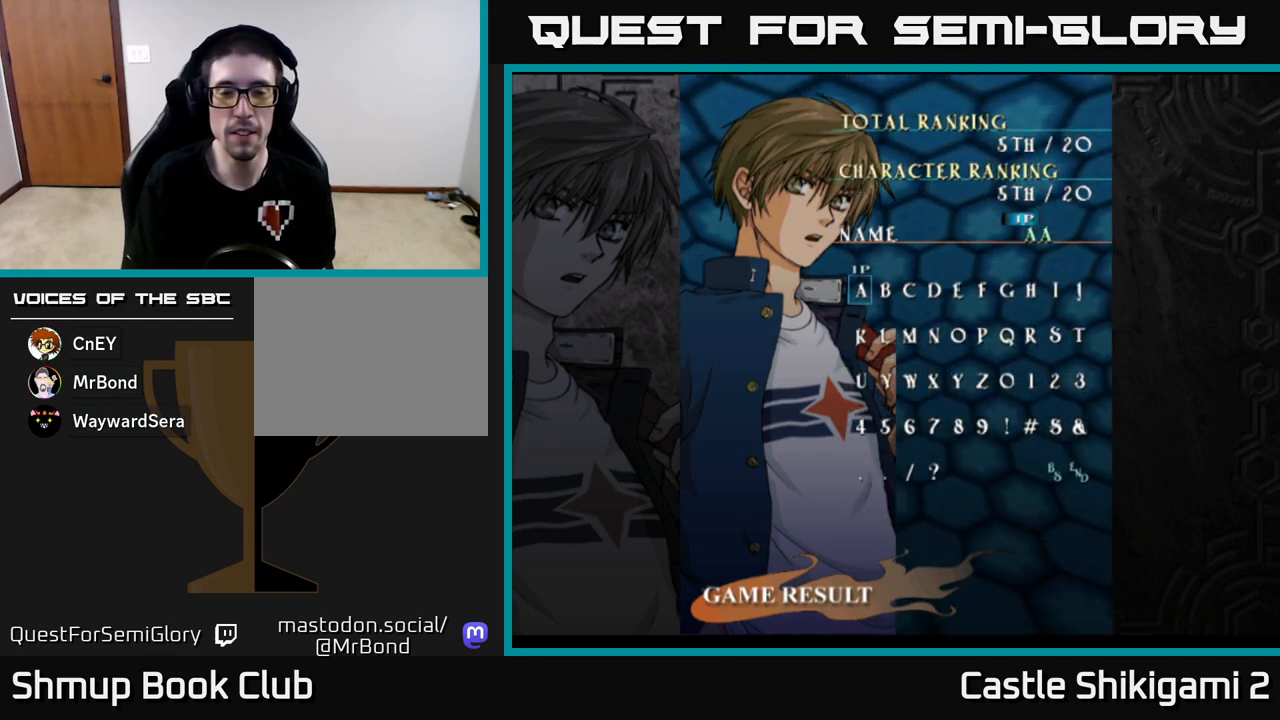
{"buttons": ["A"], "left_stick": "center", "events": [[83, "A", "up"], [117, "A", "down"], [183, "A", "up"], [250, "A", "down"], [300, "A", "up"], [367, "A", "down"], [417, "A", "up"], [483, "A", "down"]]}
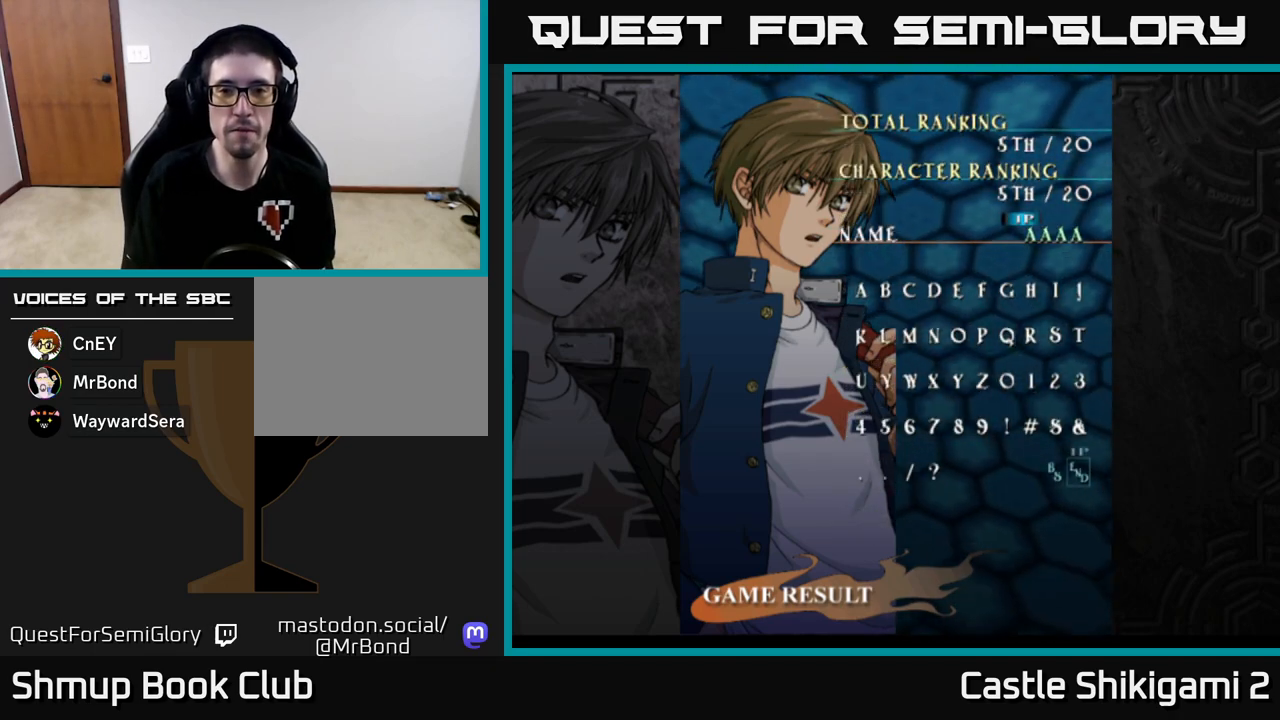
{"buttons": [], "left_stick": "center", "events": [[33, "A", "up"], [100, "A", "down"], [150, "A", "up"], [233, "A", "down"], [300, "A", "up"], [350, "A", "down"], [433, "A", "up"]]}
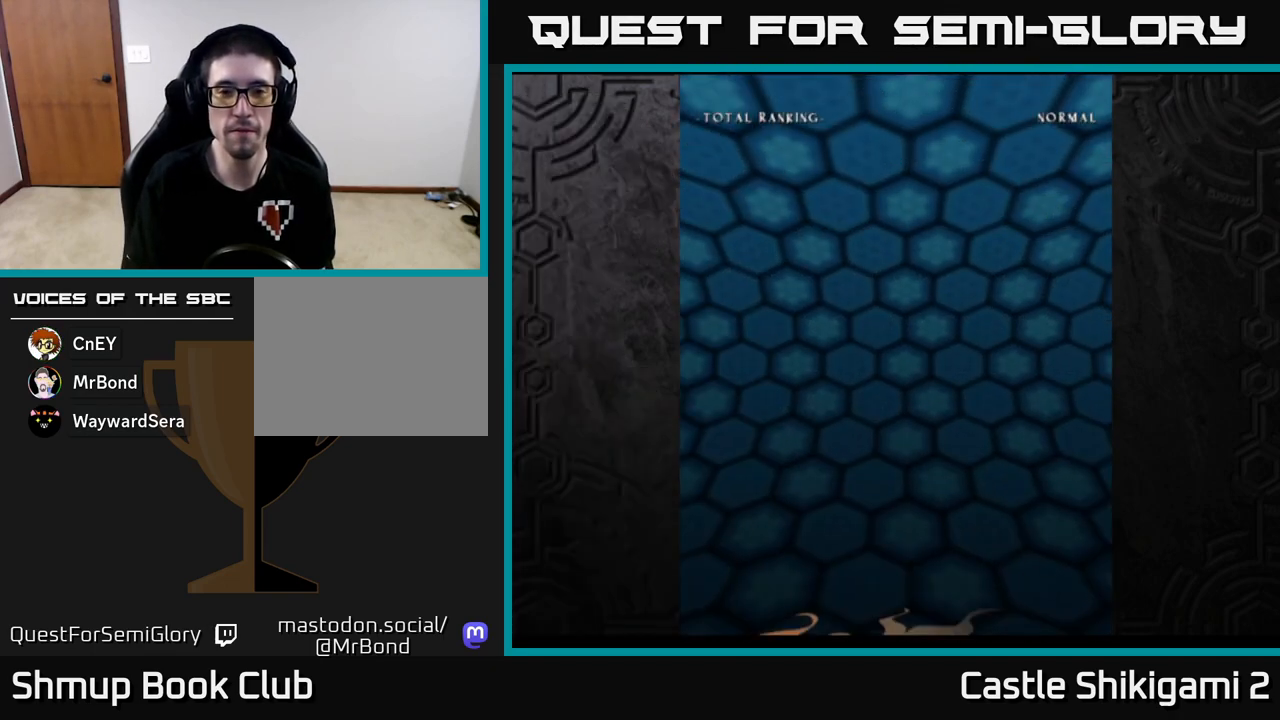
{"buttons": [], "left_stick": "center", "events": [[17, "A", "down"], [50, "A", "up"], [300, "START", "down"], [483, "START", "up"]]}
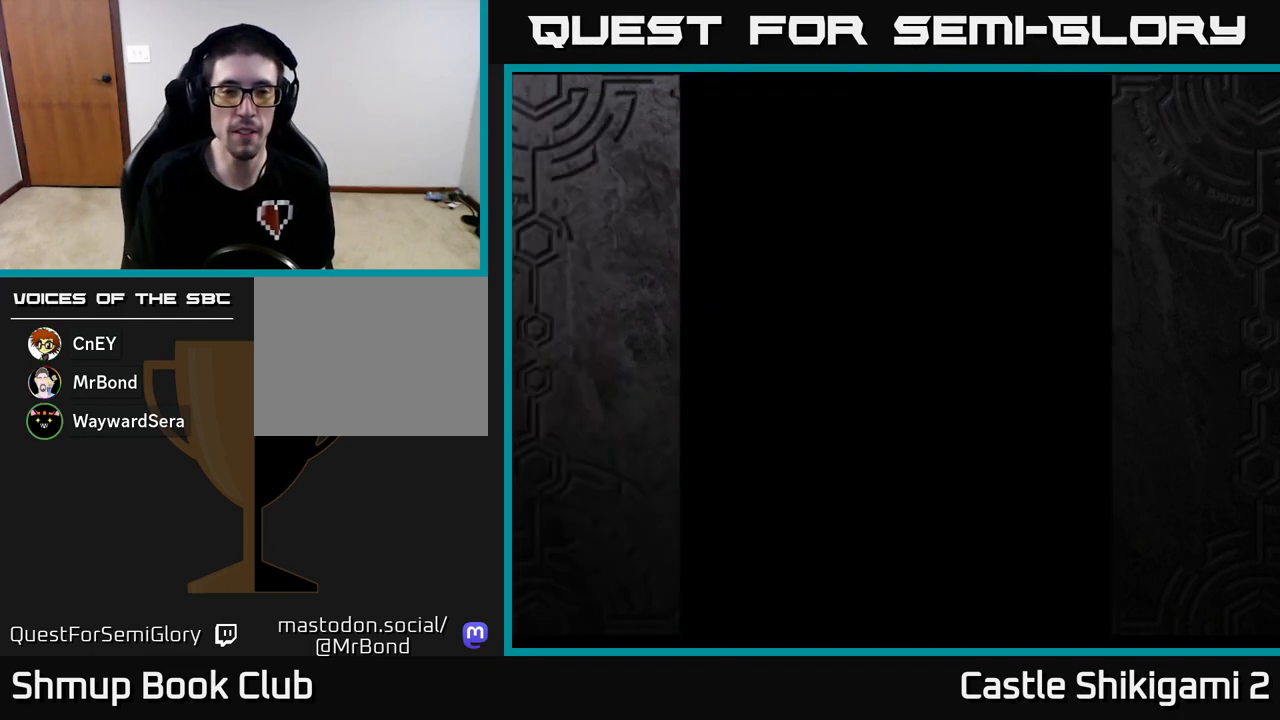
{"buttons": [], "left_stick": "center", "events": [[183, "A", "down"], [400, "A", "up"]]}
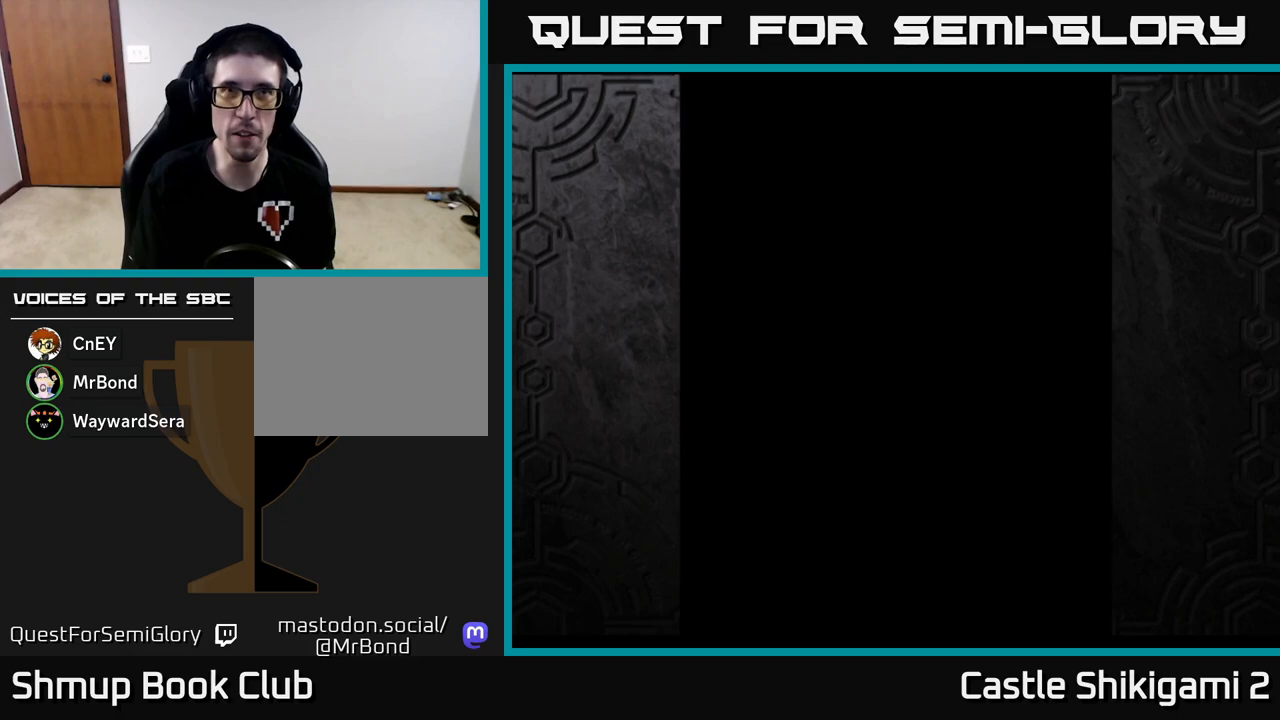
{"buttons": [], "left_stick": "center", "events": [[17, "START", "down"], [150, "START", "up"], [217, "START", "down"], [300, "START", "up"], [383, "START", "down"], [483, "START", "up"]]}
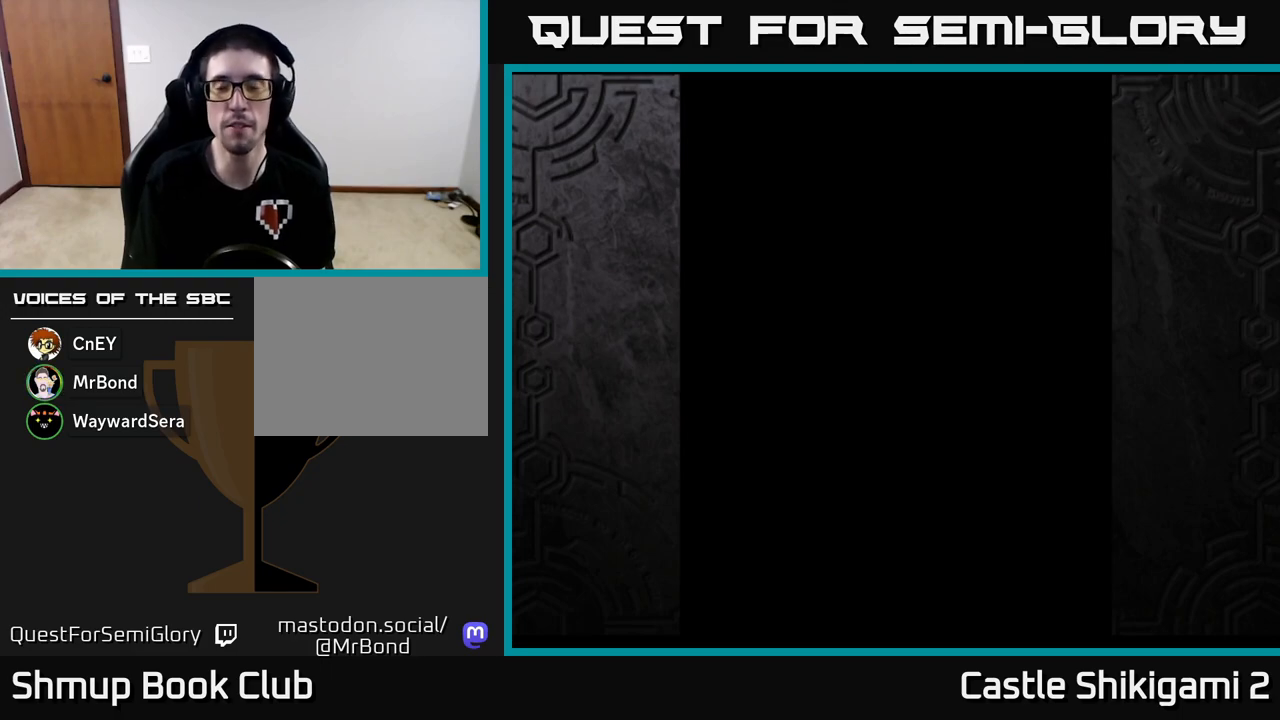
{"buttons": [], "left_stick": "center", "events": [[33, "START", "down"], [150, "START", "up"]]}
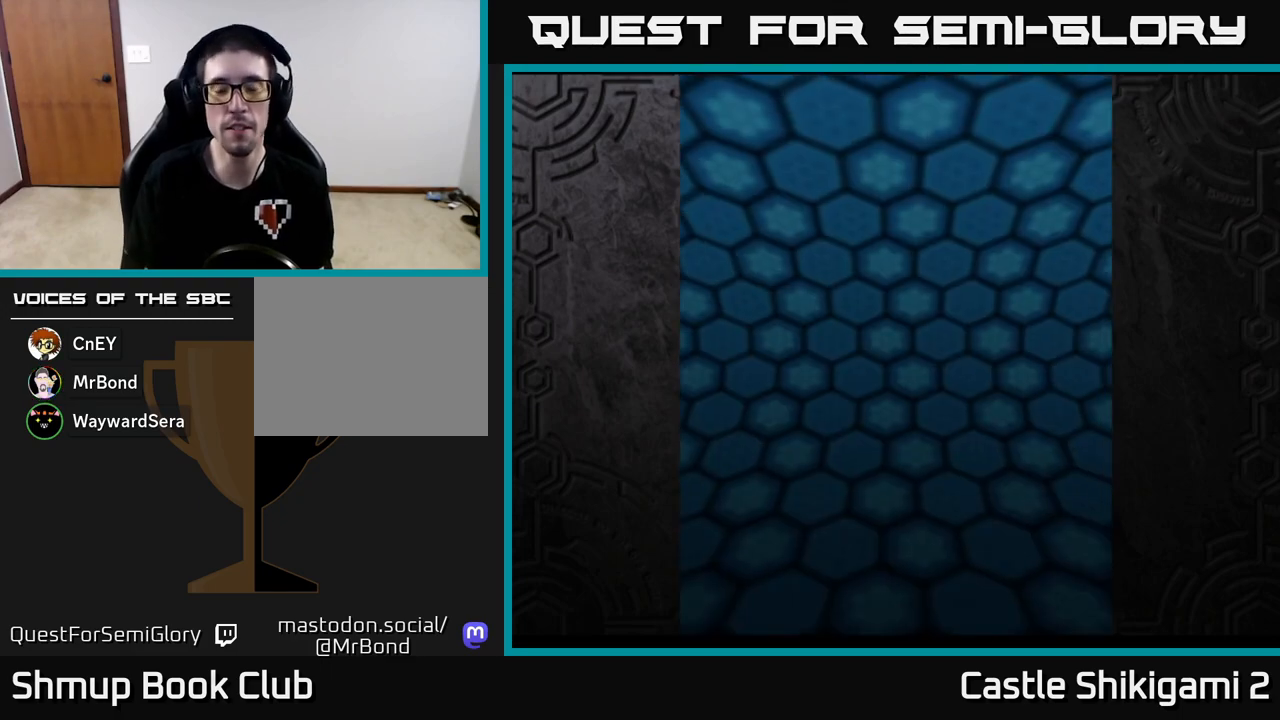
{"buttons": [], "left_stick": "center", "events": []}
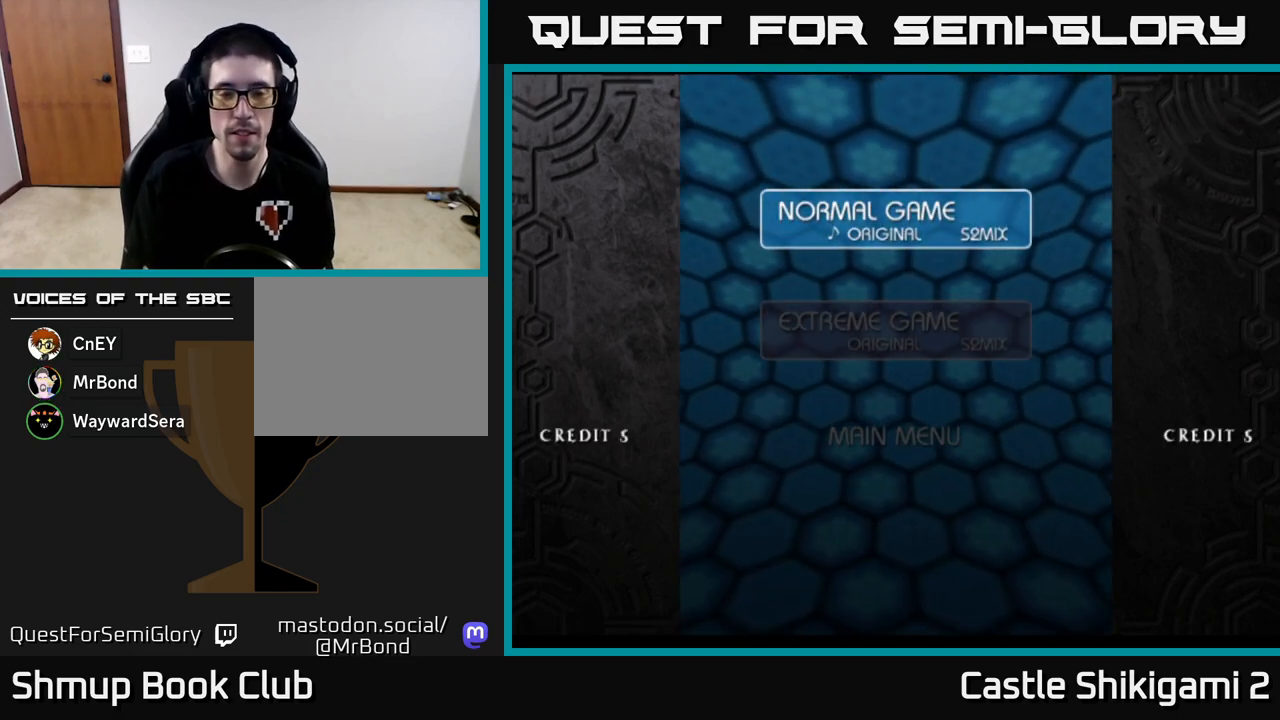
{"buttons": ["A"], "left_stick": "center", "events": [[367, "A", "down"]]}
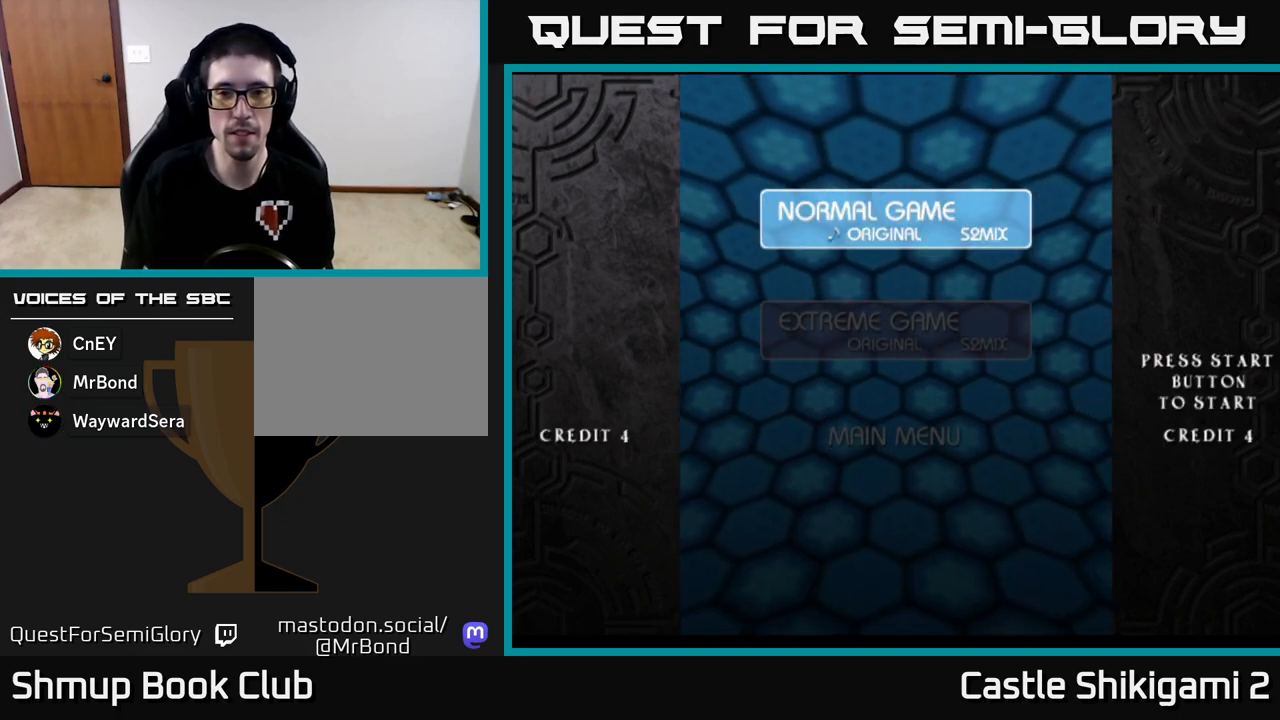
{"buttons": [], "left_stick": "center", "events": [[17, "A", "up"]]}
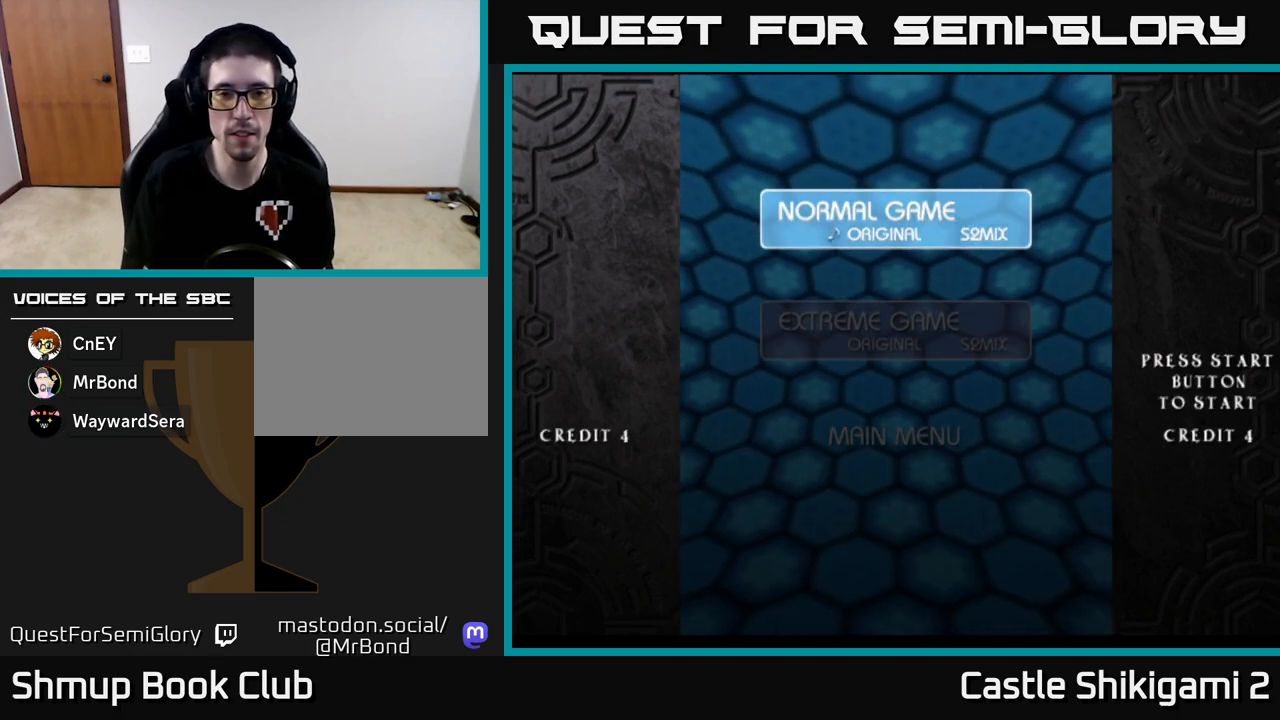
{"buttons": [], "left_stick": "center", "events": []}
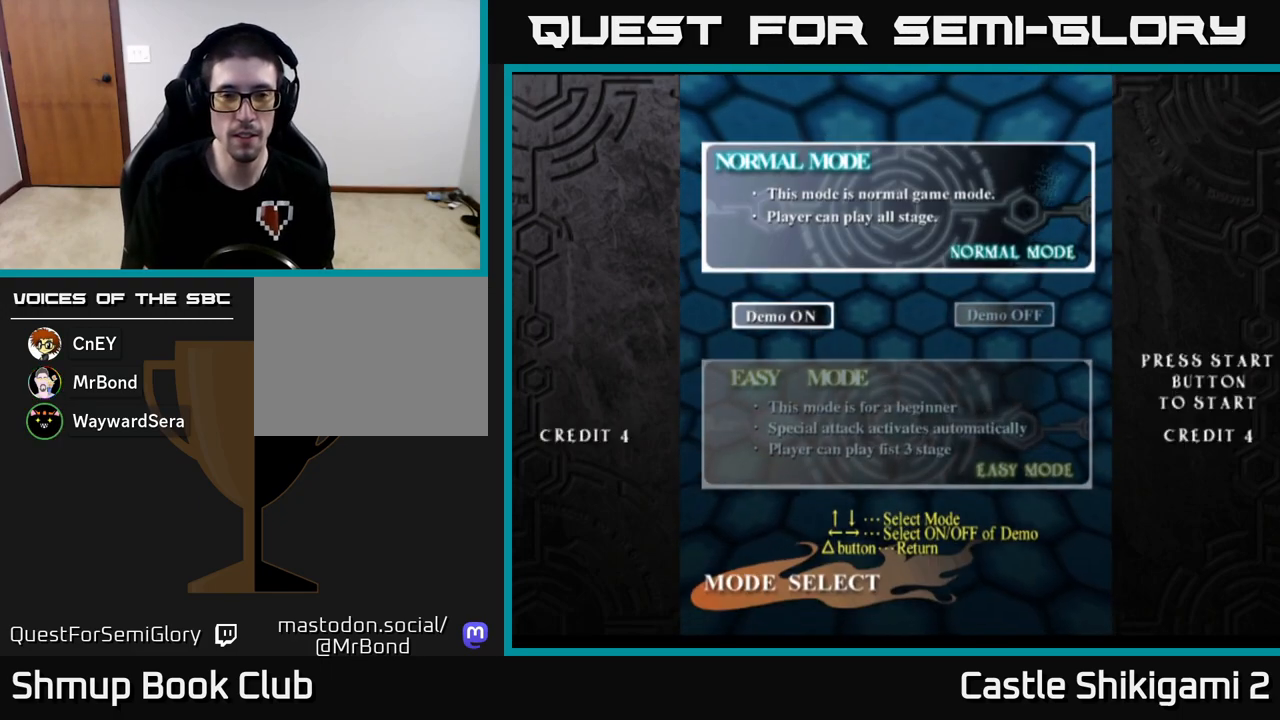
{"buttons": ["A"], "left_stick": "center", "events": [[483, "A", "down"]]}
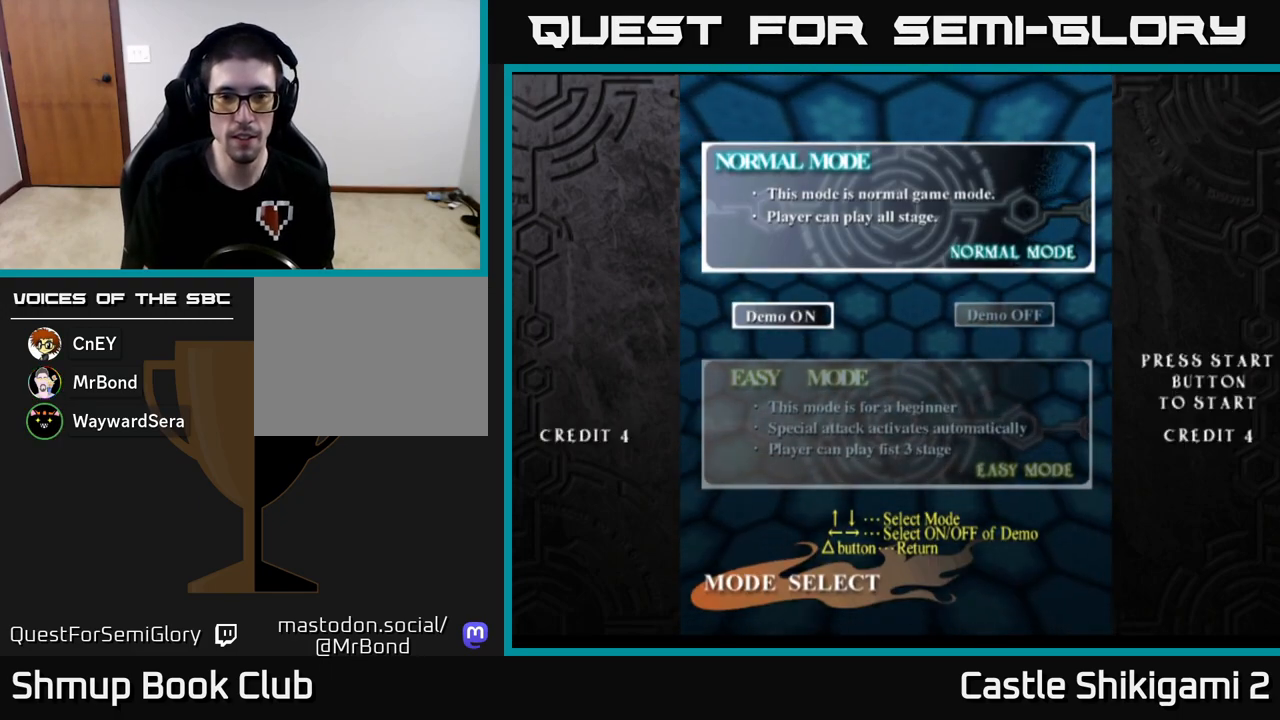
{"buttons": [], "left_stick": "center", "events": [[133, "A", "up"]]}
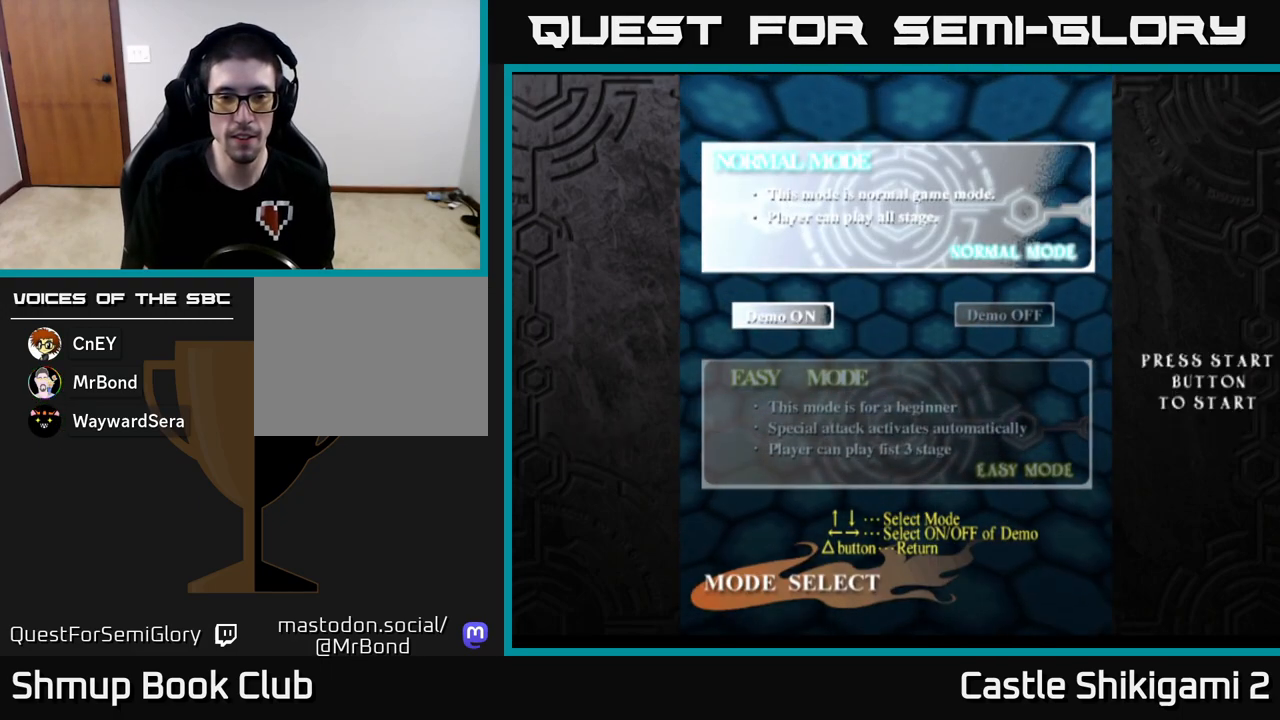
{"buttons": [], "left_stick": "center", "events": []}
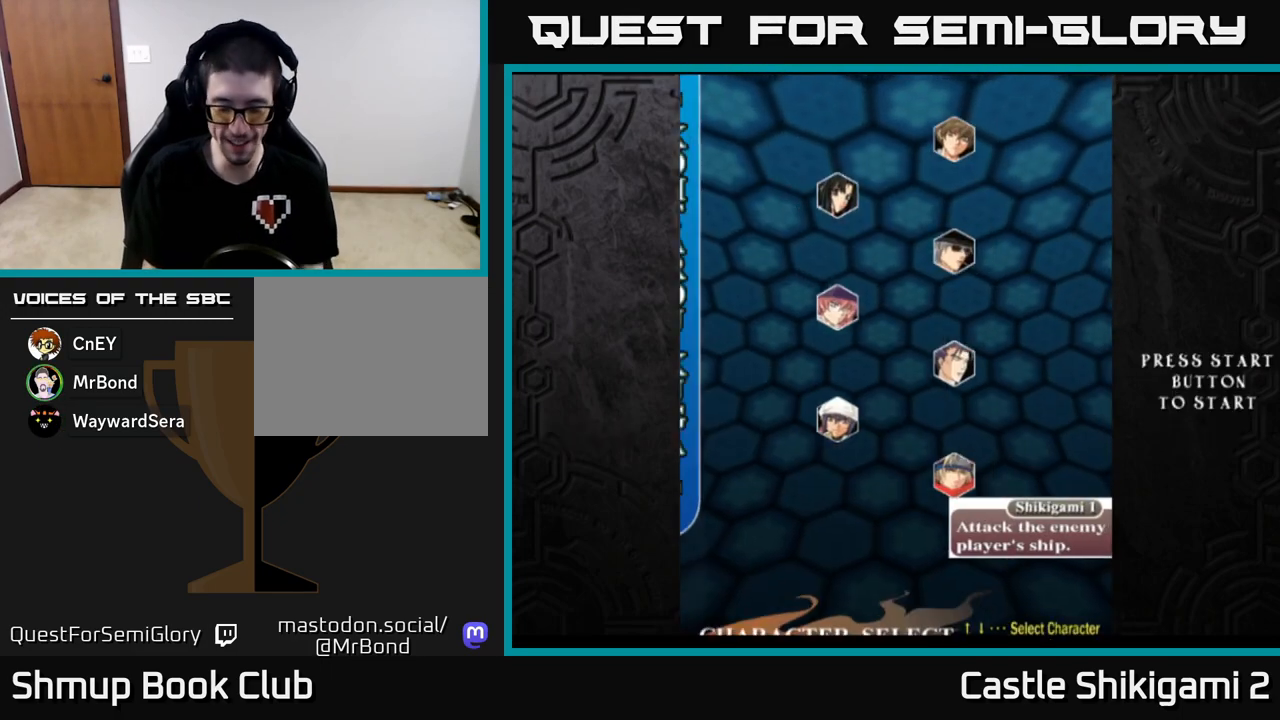
{"buttons": [], "left_stick": "center", "events": []}
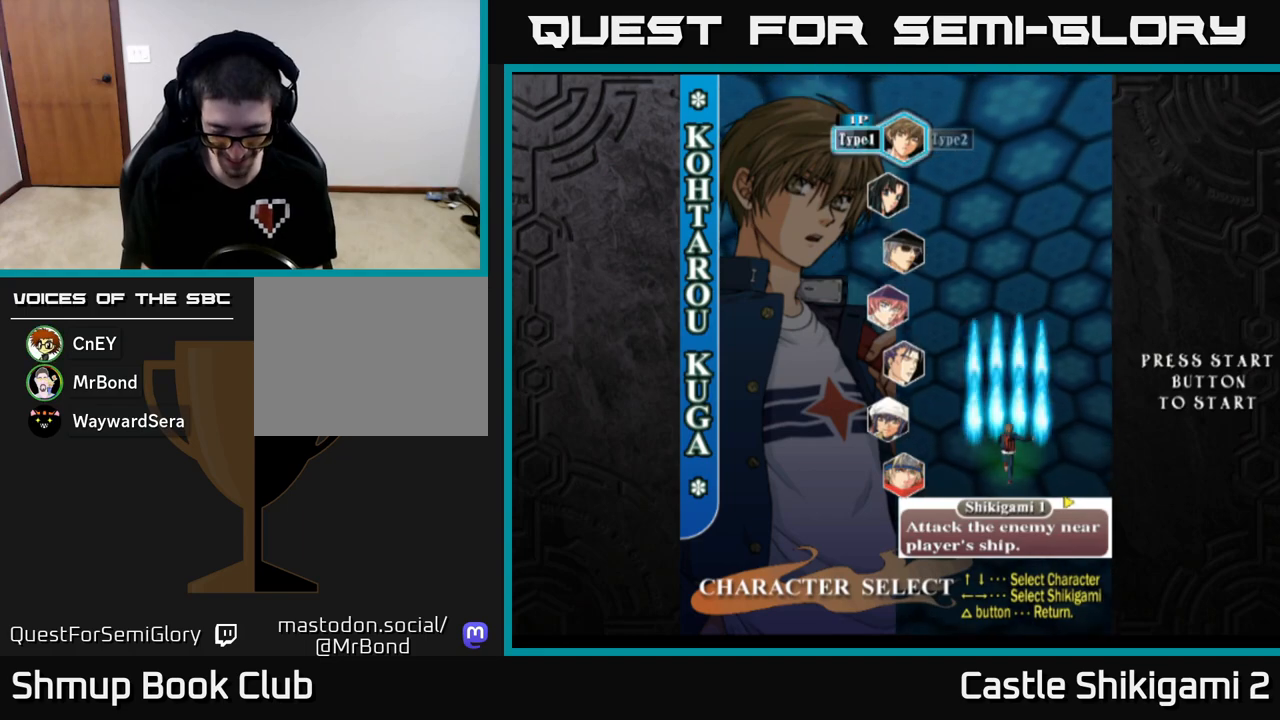
{"buttons": [], "left_stick": "center", "events": []}
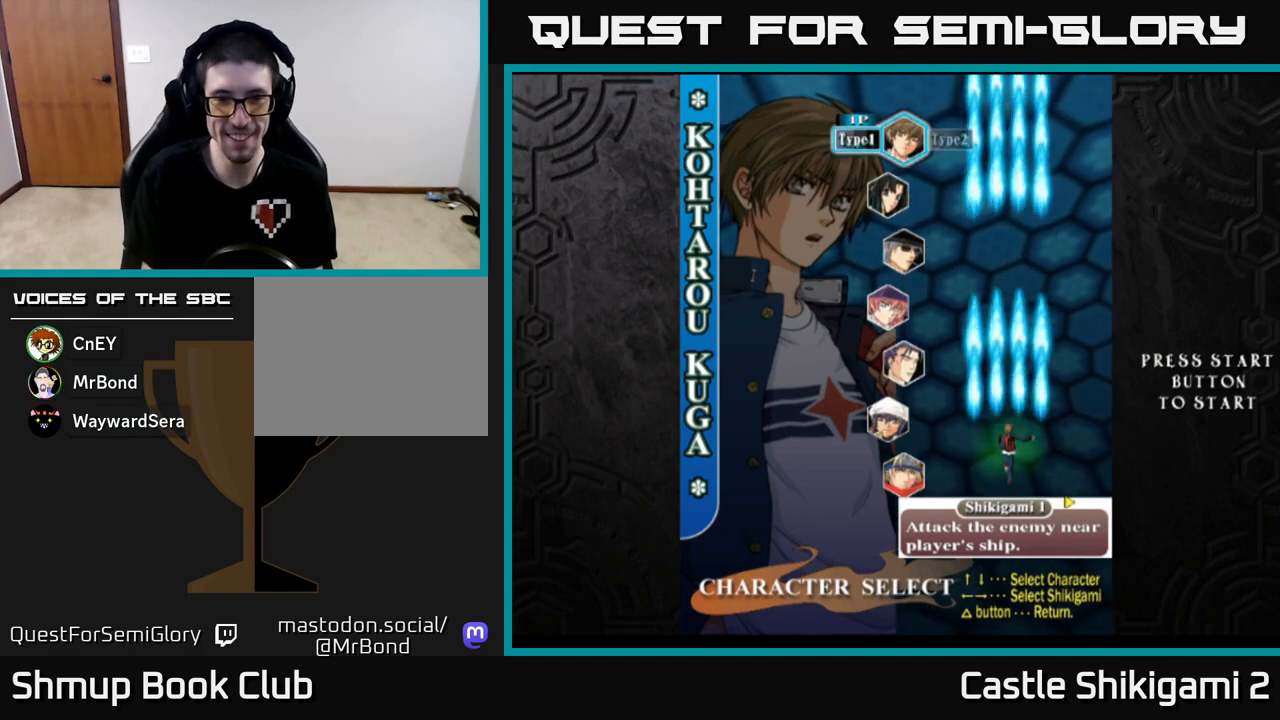
{"buttons": ["START"], "left_stick": "center", "events": [[350, "START", "down"]]}
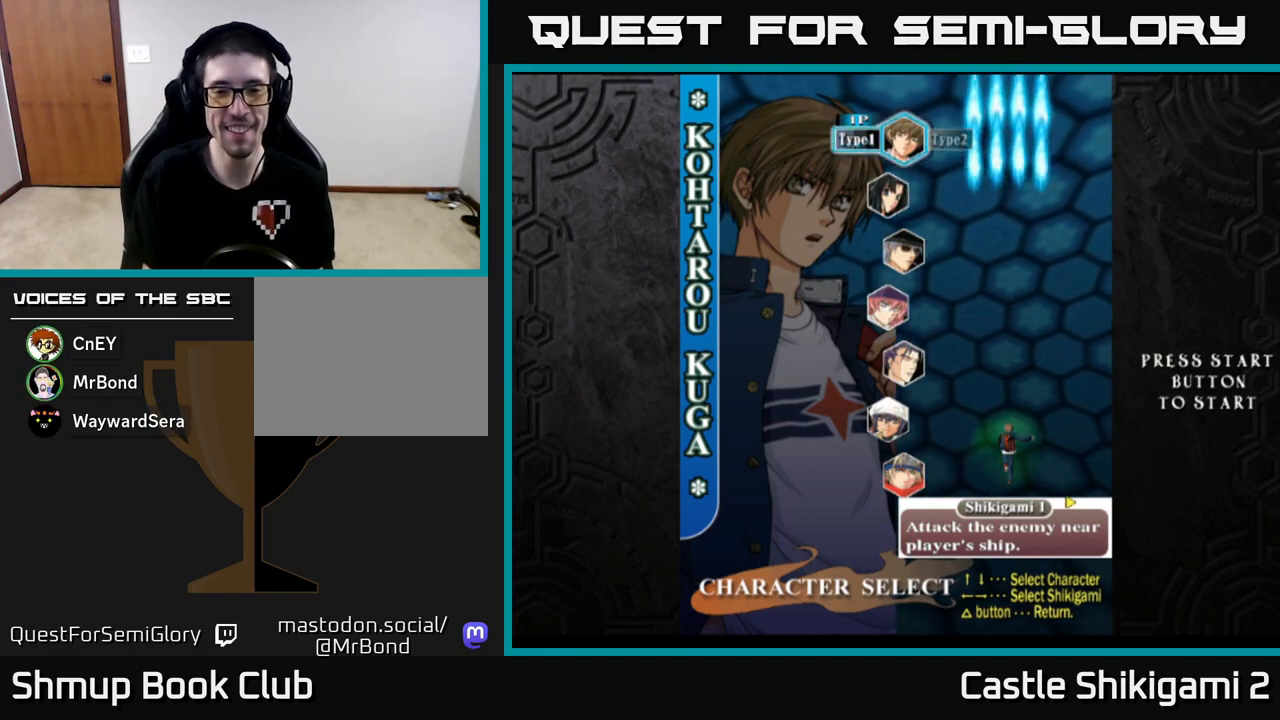
{"buttons": [], "left_stick": "center", "events": [[17, "START", "up"]]}
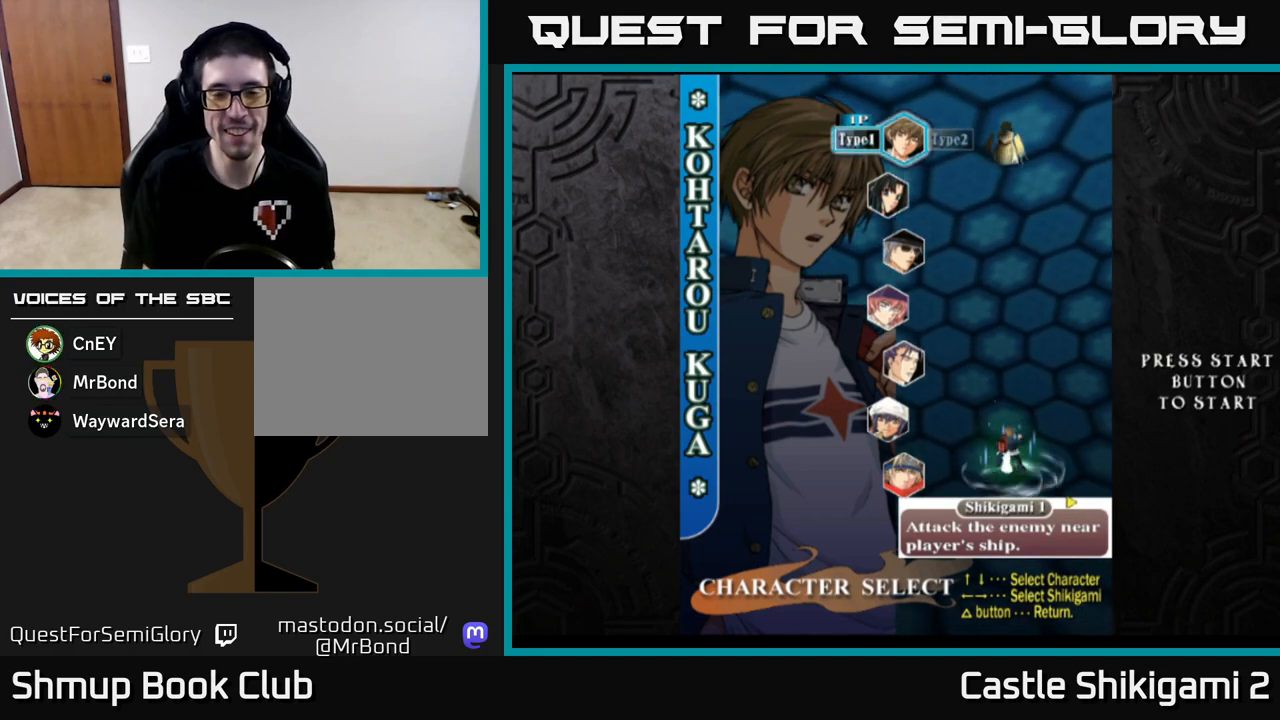
{"buttons": [], "left_stick": "center", "events": [[333, "A", "down"], [483, "A", "up"]]}